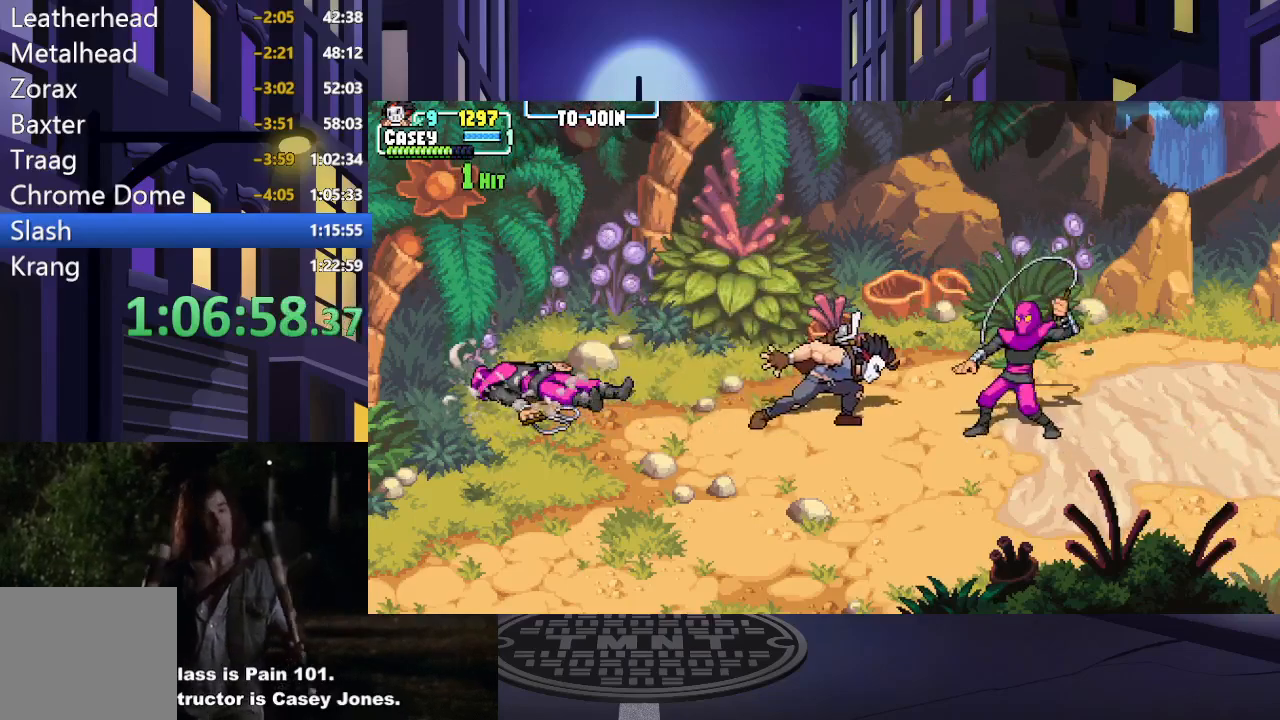
Gameplay with a controller (Xbox layout); each line is a JSON object with the inputs held at the frame after it. "events" lists button and stick changes between this image and that frame as [ms after this image, input, new state], when the widget could be followed in between. Not read: L3 R3 left_stick right_stick.
{"buttons": ["DPAD_RIGHT"]}
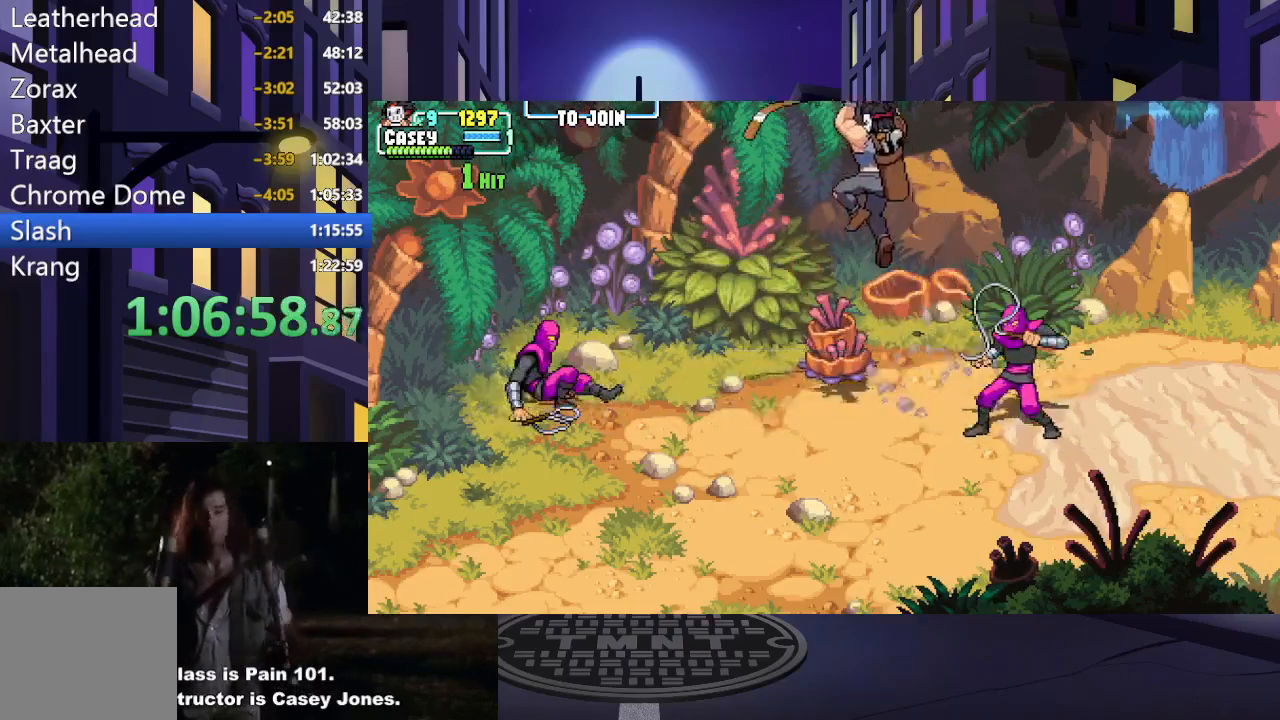
{"buttons": ["X", "DPAD_RIGHT"], "events": [[133, "X", "down"], [200, "DPAD_DOWN", "down"], [233, "DPAD_RIGHT", "up"], [283, "DPAD_DOWN", "up"], [283, "DPAD_RIGHT", "down"], [350, "X", "up"], [433, "X", "down"]]}
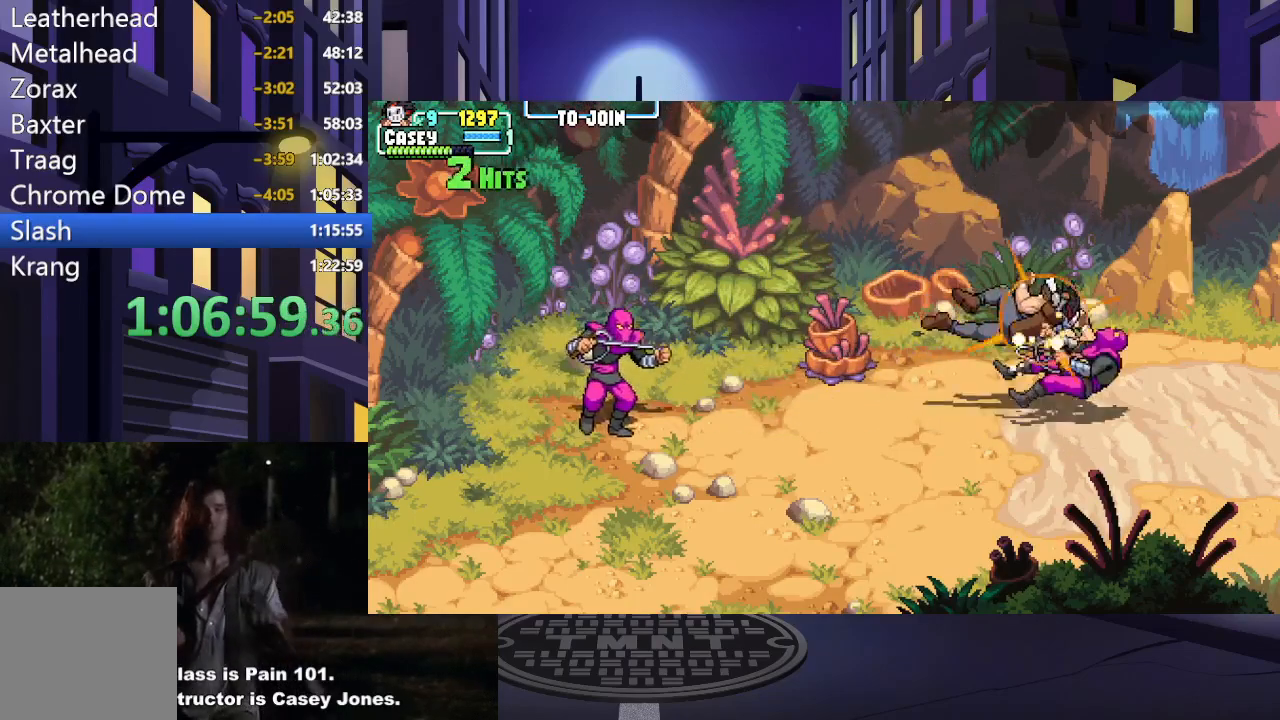
{"buttons": ["DPAD_RIGHT"], "events": [[100, "X", "up"], [317, "X", "down"], [467, "X", "up"]]}
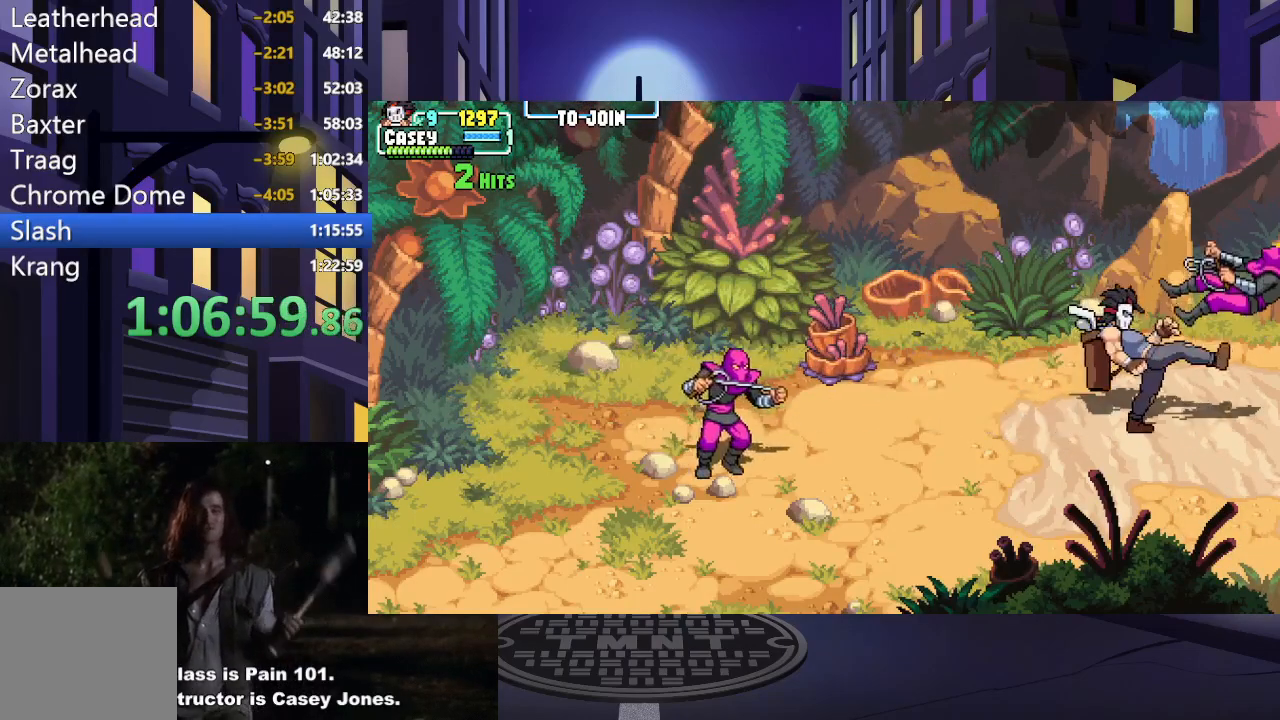
{"buttons": ["X"], "events": [[33, "DPAD_RIGHT", "up"], [50, "X", "down"], [183, "X", "up"], [267, "X", "down"], [400, "X", "up"], [467, "X", "down"]]}
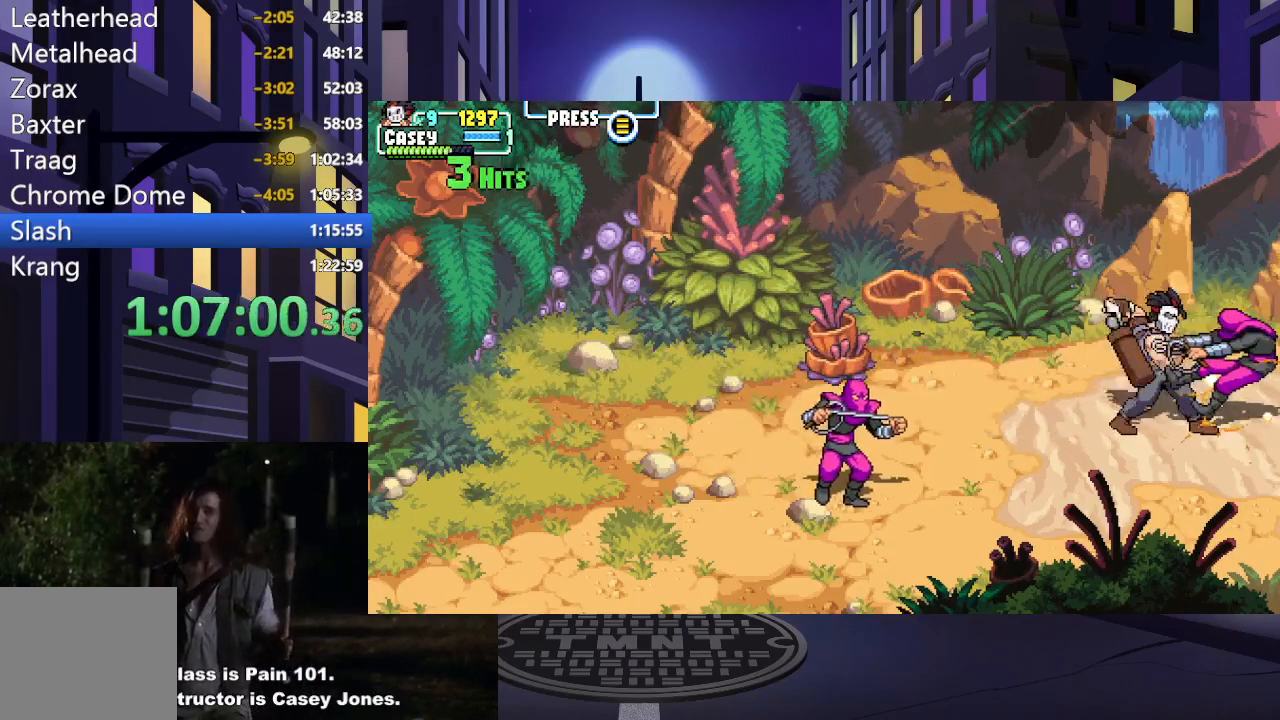
{"buttons": ["X"], "events": [[117, "X", "up"], [184, "X", "down"], [317, "X", "up"], [401, "X", "down"]]}
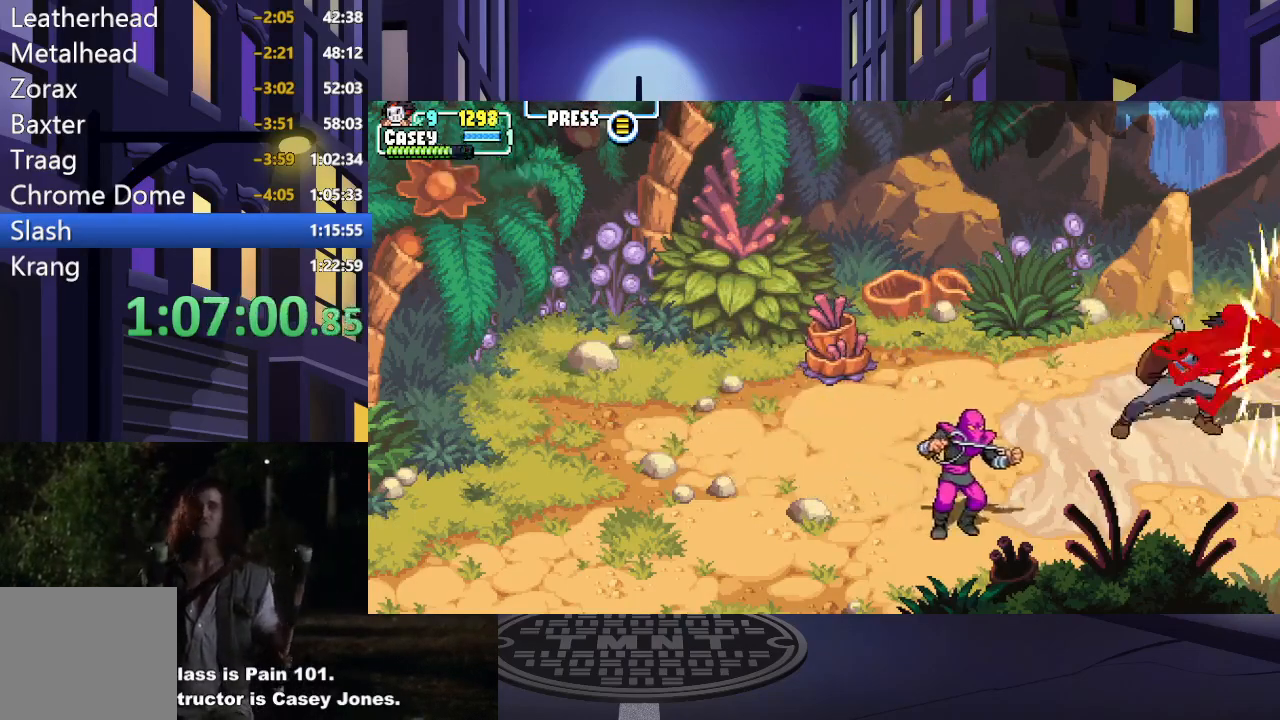
{"buttons": ["DPAD_DOWN", "DPAD_LEFT"], "events": [[66, "X", "up"], [300, "DPAD_DOWN", "down"], [300, "DPAD_LEFT", "down"]]}
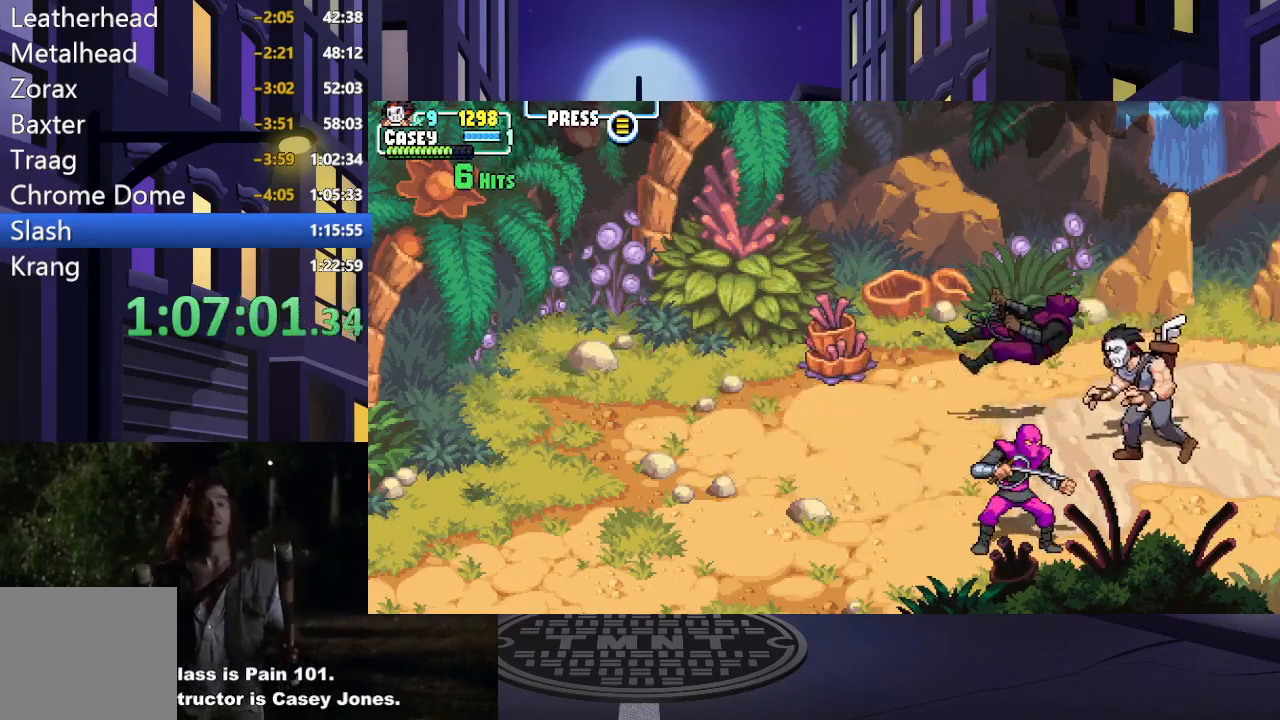
{"buttons": ["X", "DPAD_DOWN", "DPAD_LEFT"], "events": [[384, "X", "down"]]}
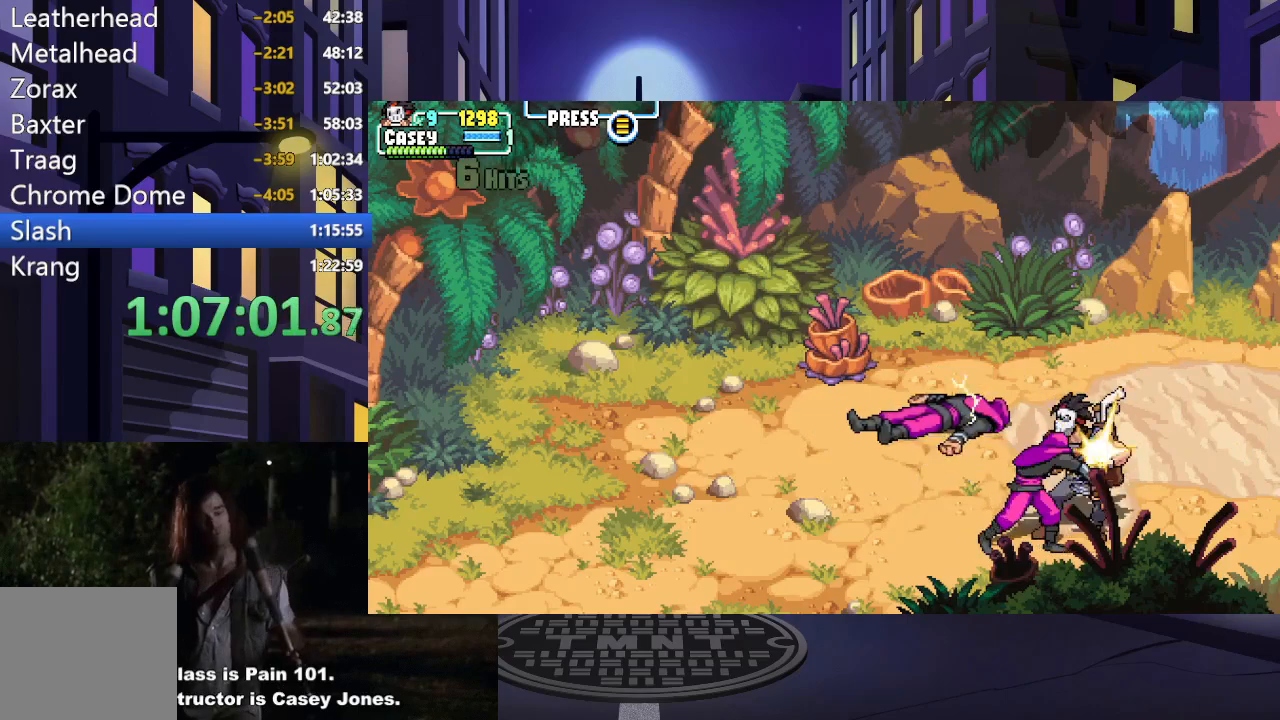
{"buttons": ["X", "DPAD_LEFT"], "events": [[33, "X", "up"], [66, "X", "down"], [116, "DPAD_DOWN", "up"], [233, "X", "up"], [300, "X", "down"], [433, "X", "up"], [500, "X", "down"]]}
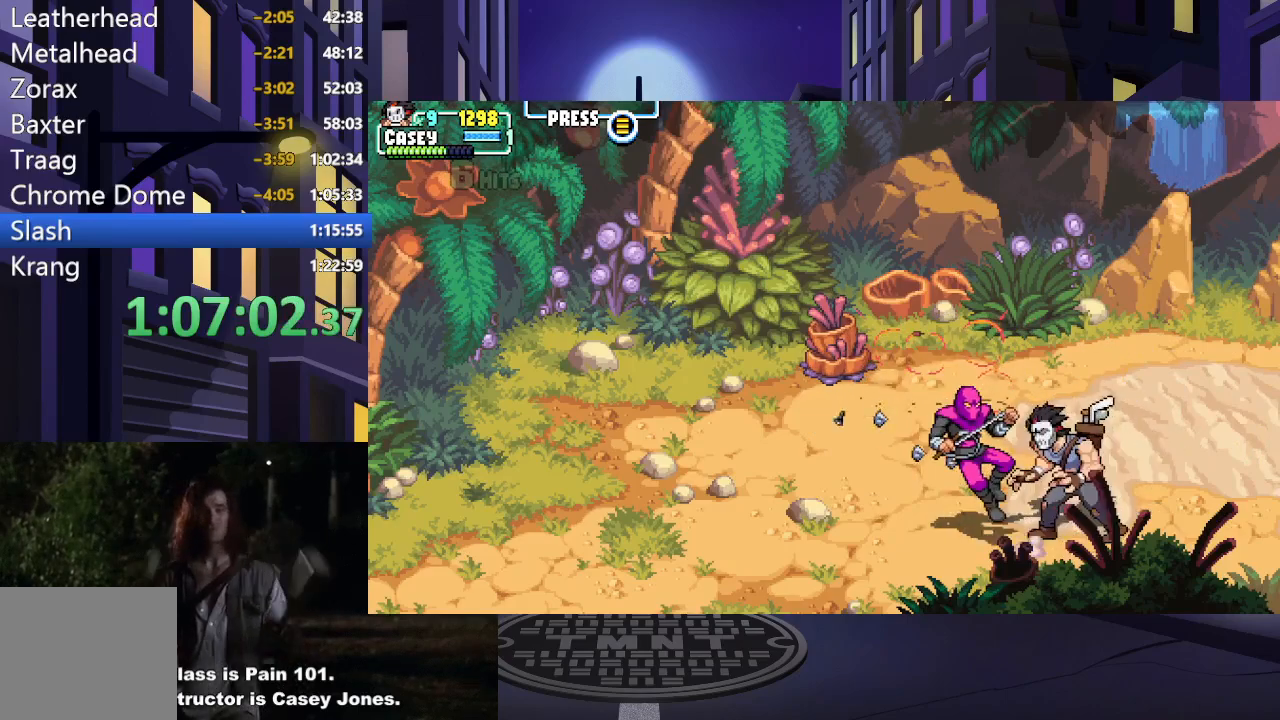
{"buttons": ["X"], "events": [[17, "DPAD_DOWN", "down"], [134, "X", "up"], [167, "DPAD_DOWN", "up"], [217, "X", "down"], [351, "X", "up"], [417, "DPAD_LEFT", "up"], [434, "X", "down"]]}
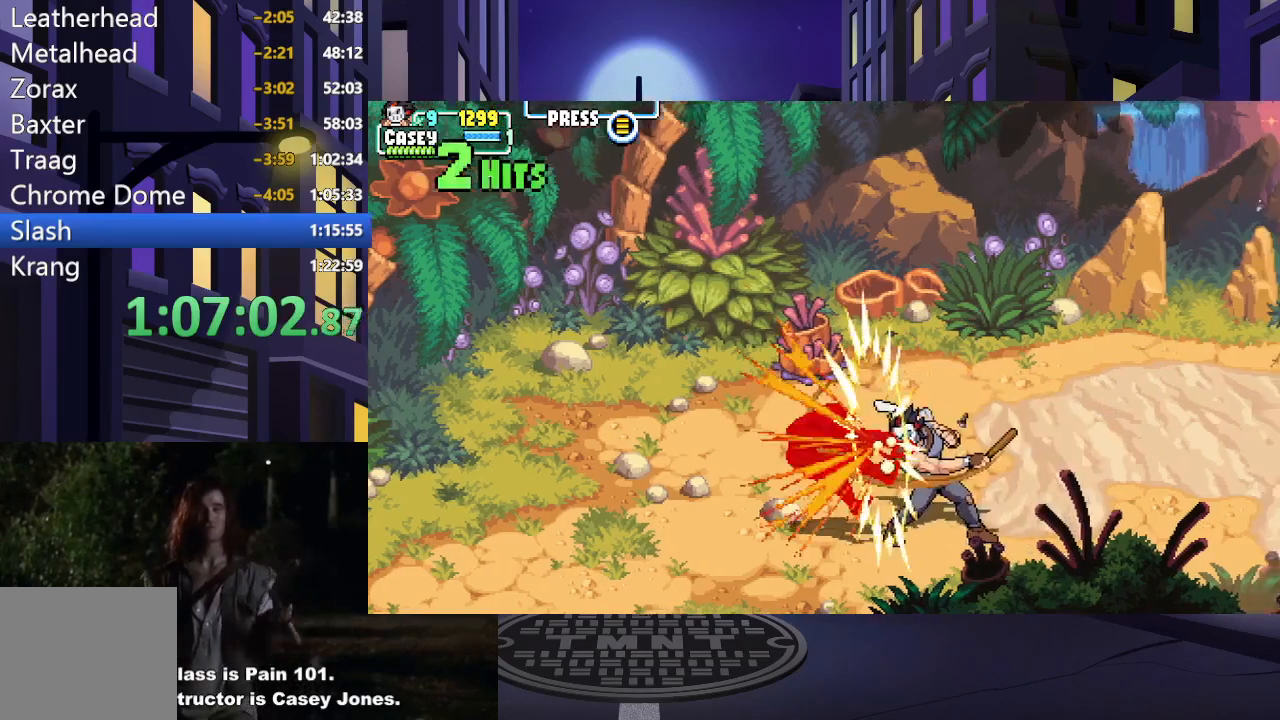
{"buttons": ["DPAD_RIGHT"], "events": [[133, "X", "up"], [450, "DPAD_RIGHT", "down"]]}
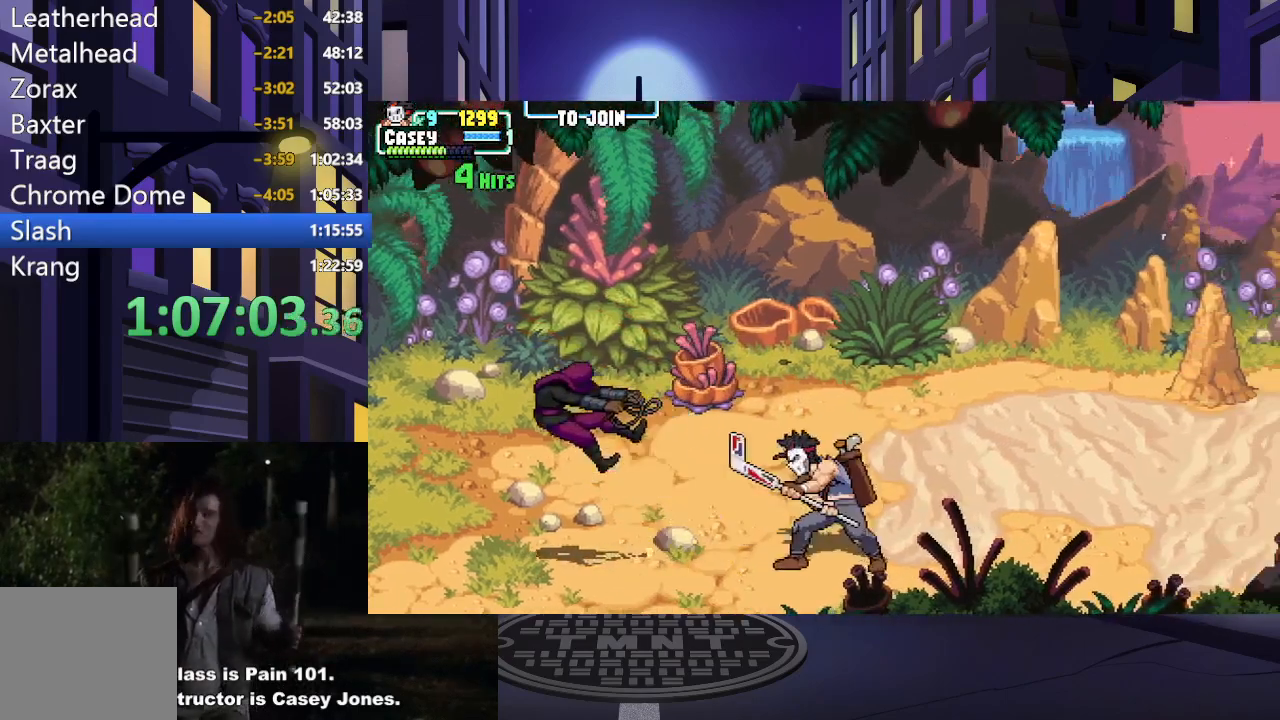
{"buttons": ["DPAD_RIGHT"], "events": [[50, "DPAD_RIGHT", "up"], [100, "DPAD_RIGHT", "down"]]}
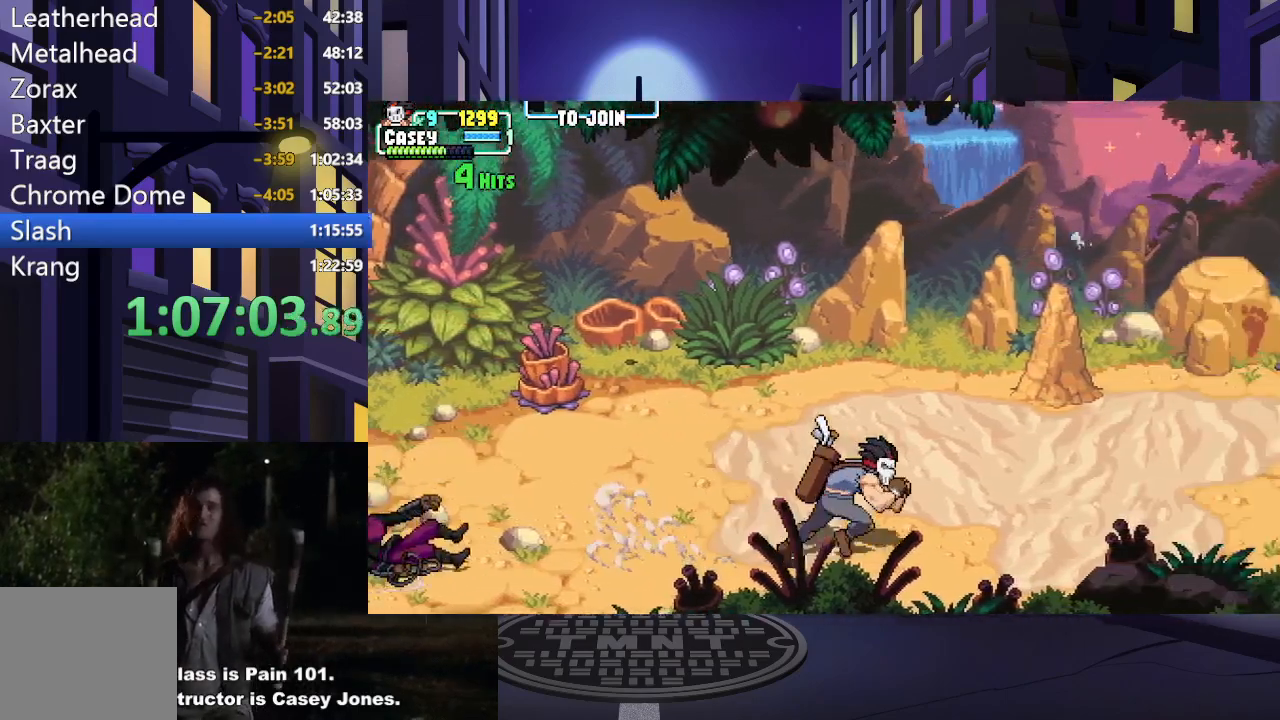
{"buttons": ["DPAD_UP", "DPAD_RIGHT"], "events": [[450, "DPAD_UP", "down"]]}
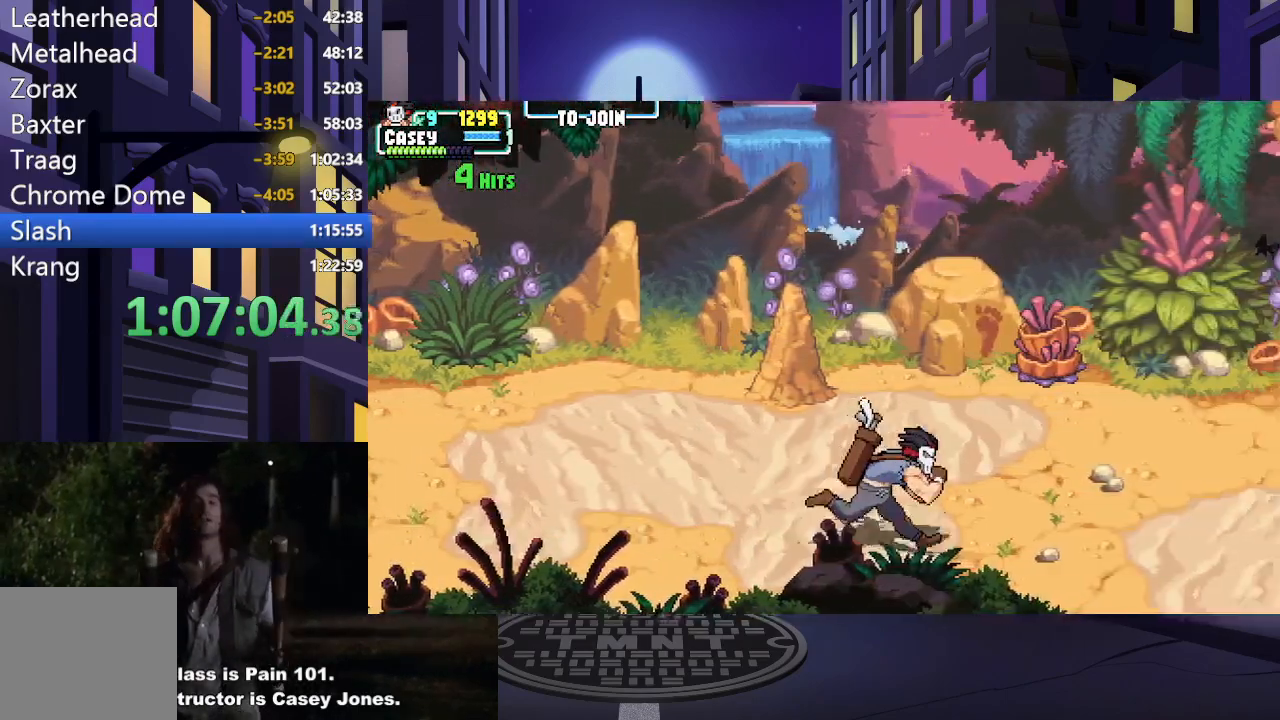
{"buttons": ["DPAD_RIGHT"], "events": [[217, "DPAD_RIGHT", "up"], [484, "DPAD_RIGHT", "down"], [484, "DPAD_UP", "up"]]}
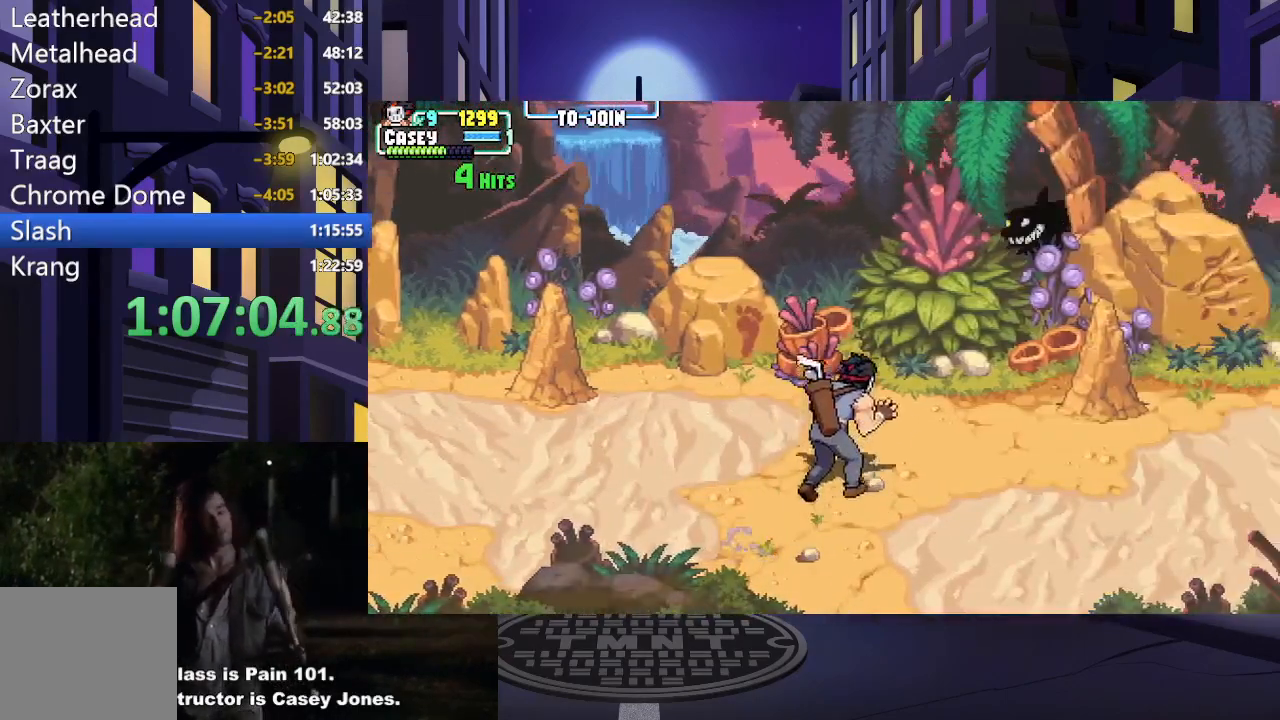
{"buttons": [], "events": [[267, "DPAD_RIGHT", "up"]]}
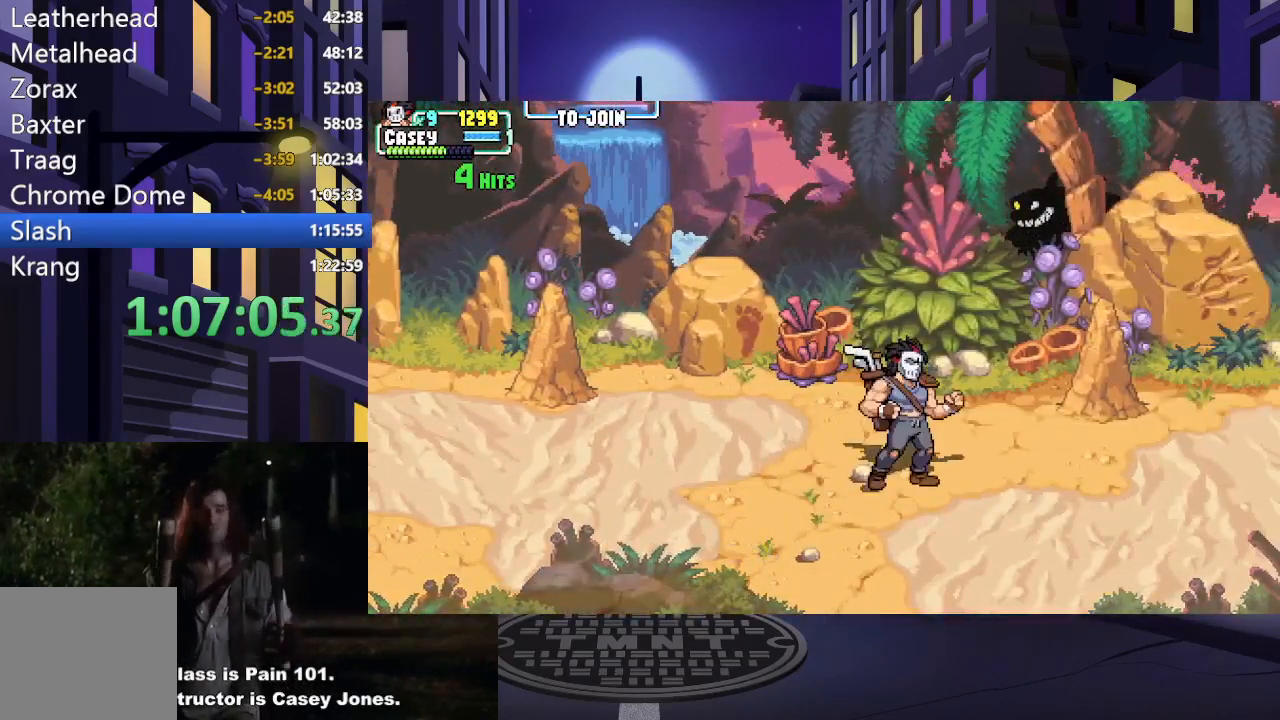
{"buttons": ["DPAD_LEFT"], "events": [[284, "DPAD_LEFT", "down"]]}
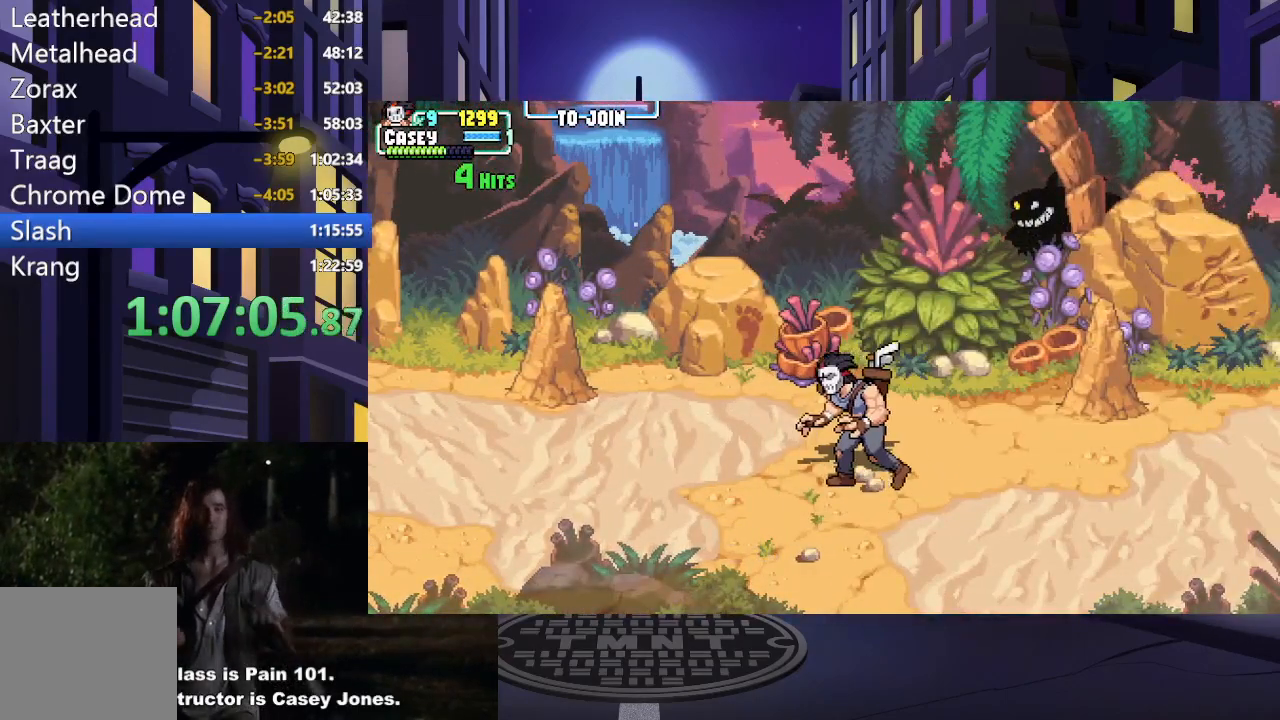
{"buttons": ["DPAD_DOWN"], "events": [[116, "DPAD_LEFT", "up"], [484, "DPAD_DOWN", "down"]]}
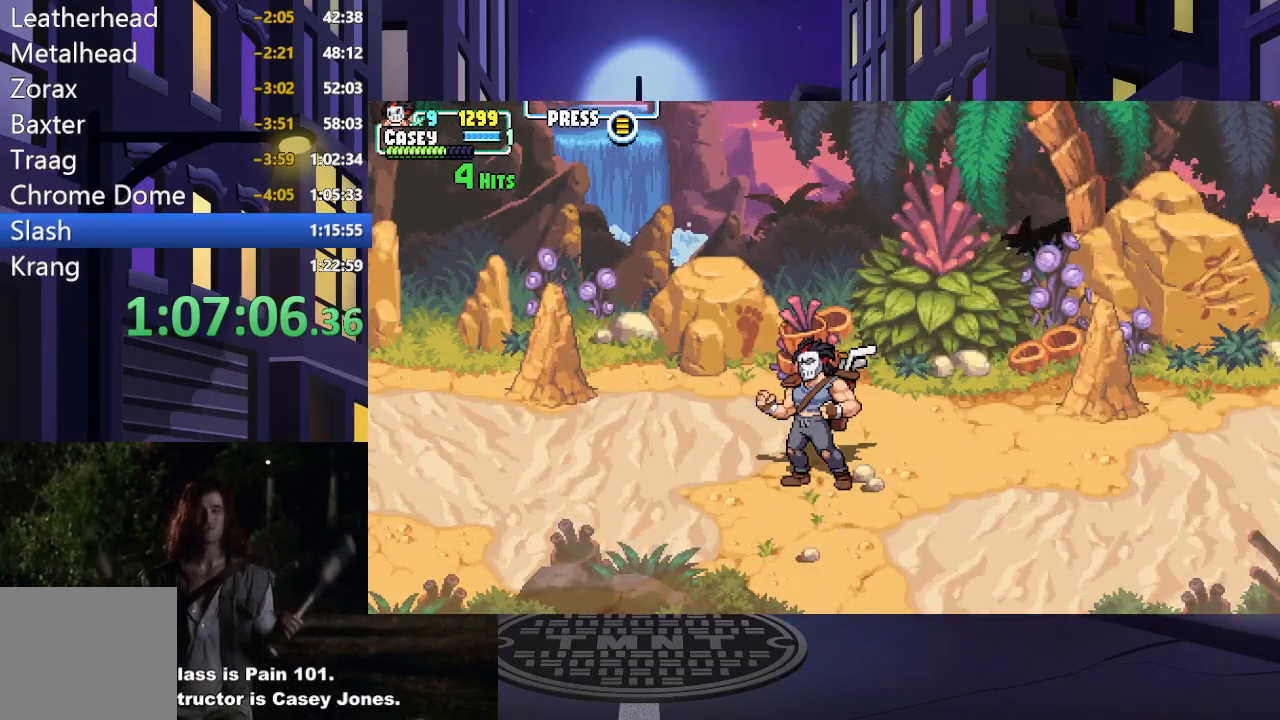
{"buttons": [], "events": [[150, "DPAD_DOWN", "up"]]}
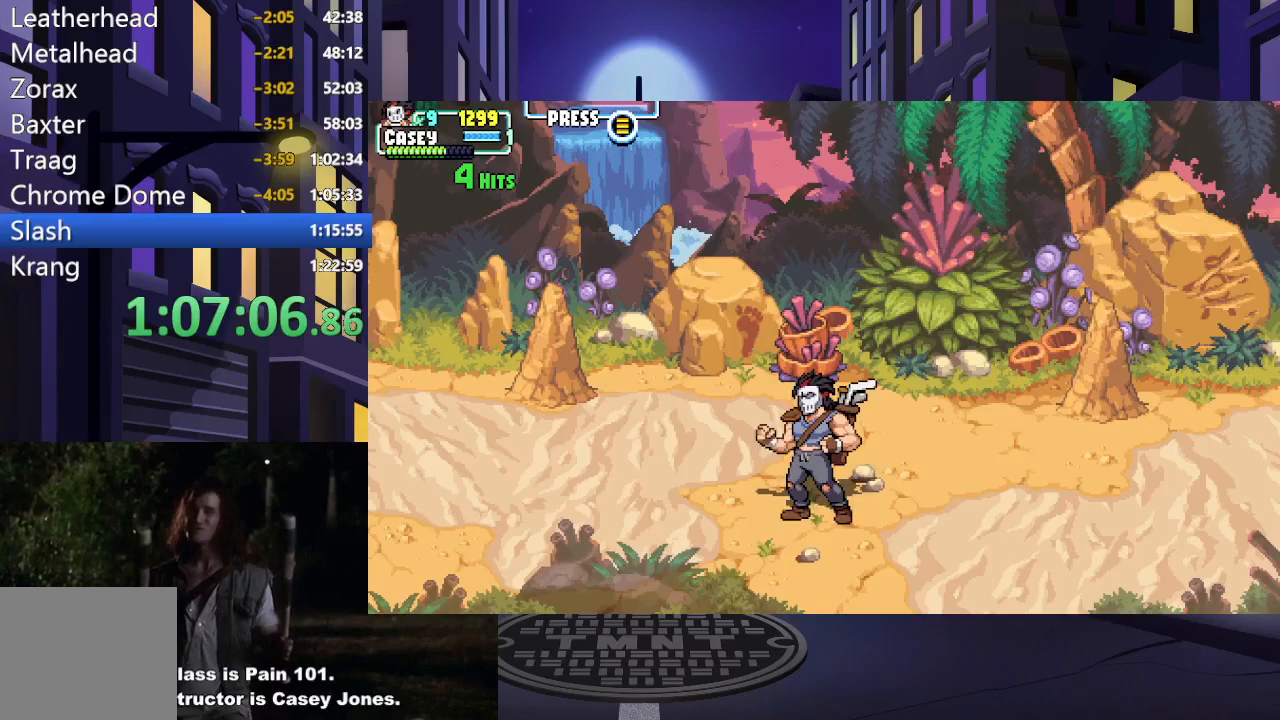
{"buttons": [], "events": []}
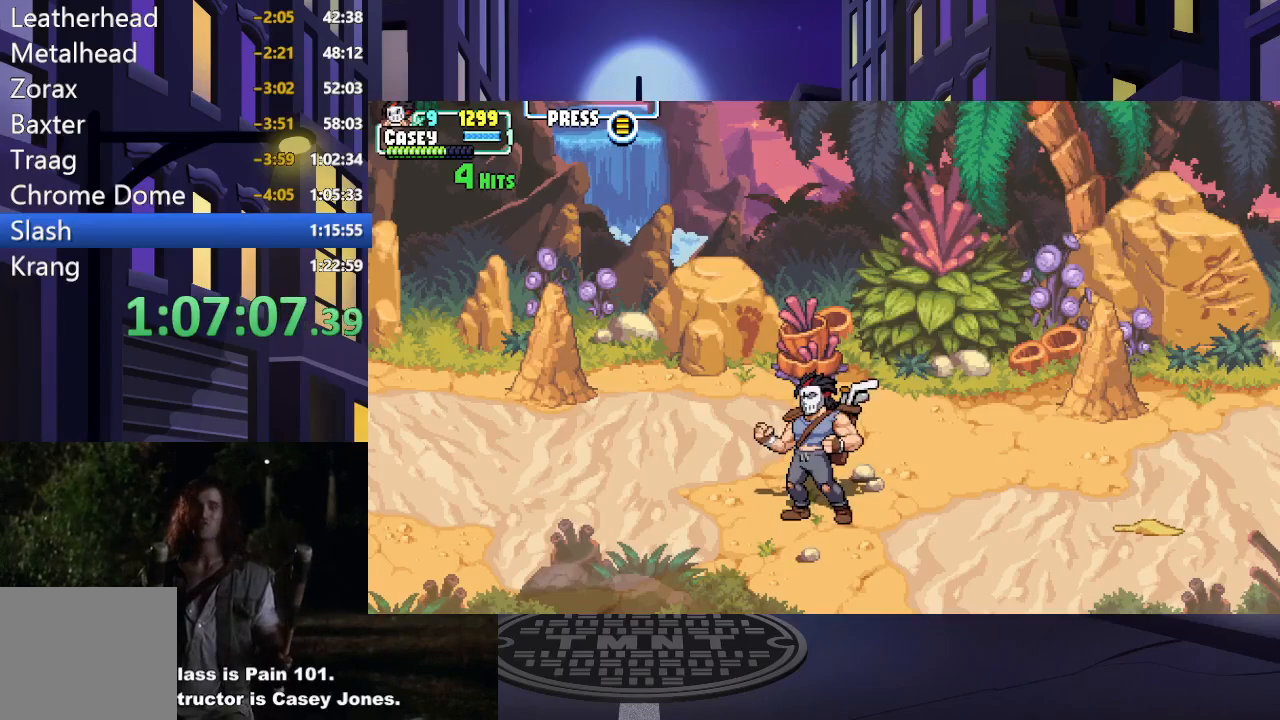
{"buttons": [], "events": [[267, "DPAD_RIGHT", "down"], [351, "DPAD_RIGHT", "up"]]}
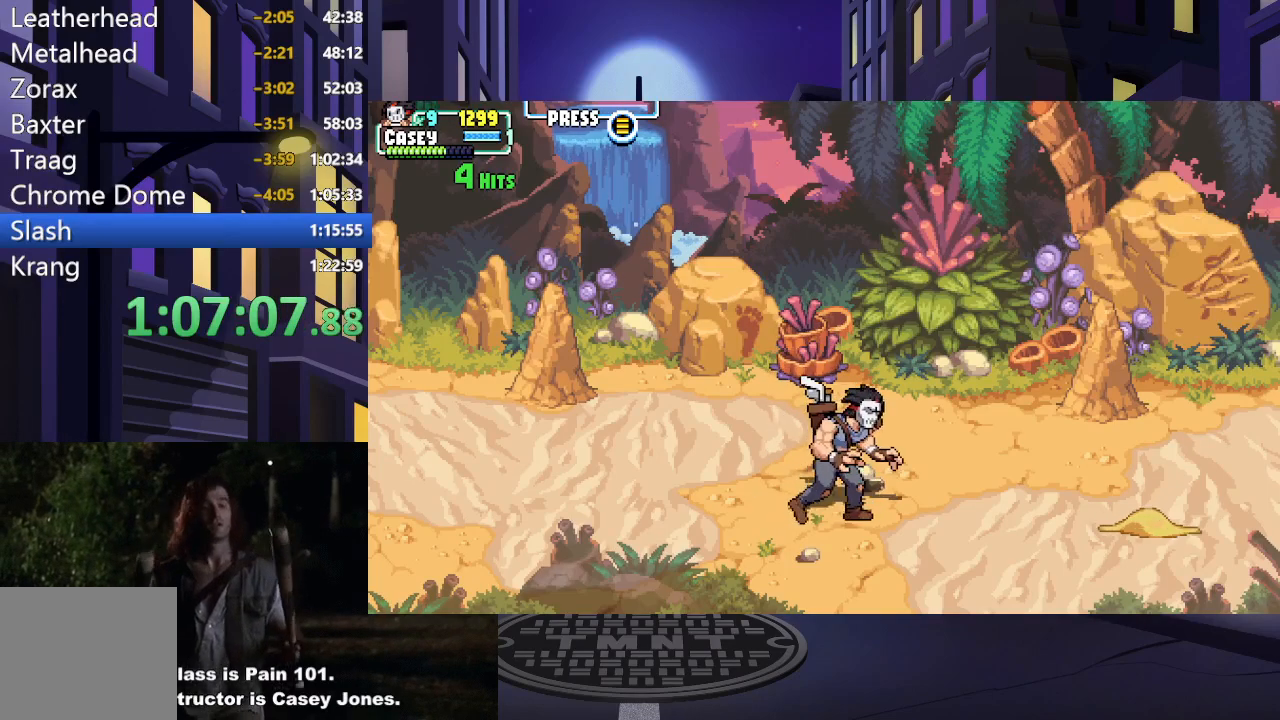
{"buttons": [], "events": [[367, "X", "down"], [500, "X", "up"]]}
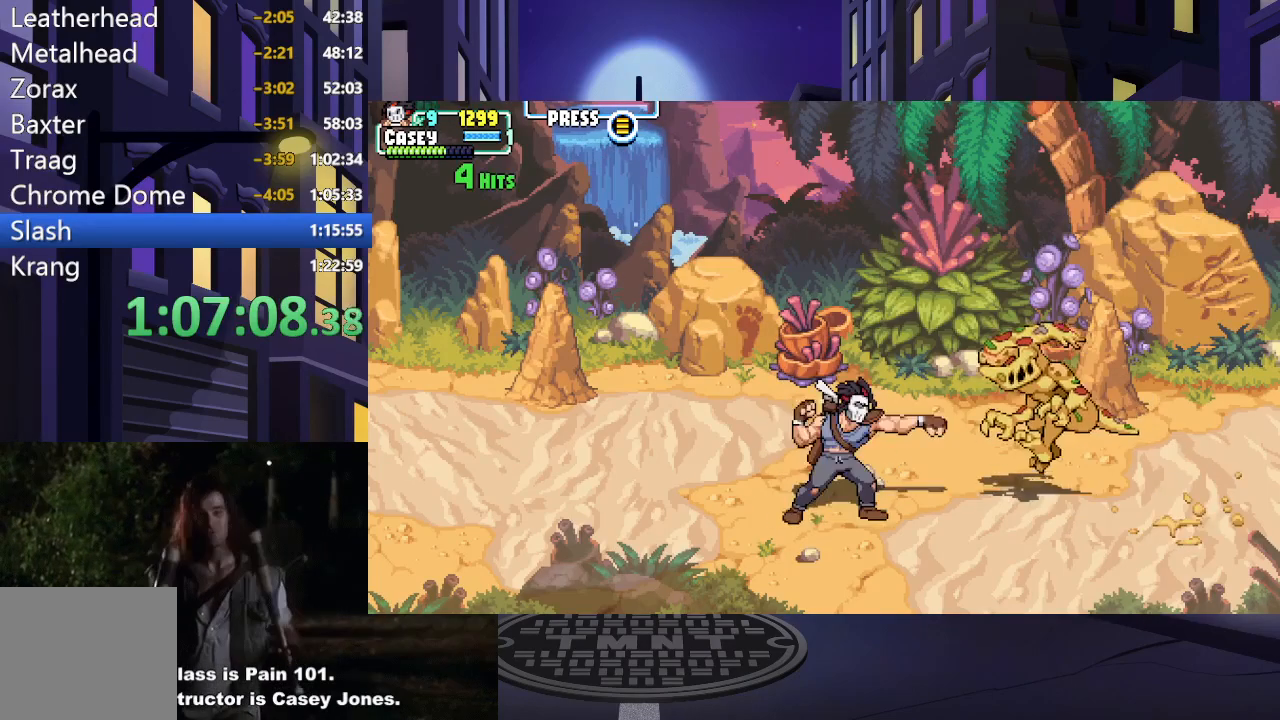
{"buttons": [], "events": [[50, "X", "down"], [167, "X", "up"], [217, "X", "down"], [317, "X", "up"], [367, "X", "down"], [484, "X", "up"]]}
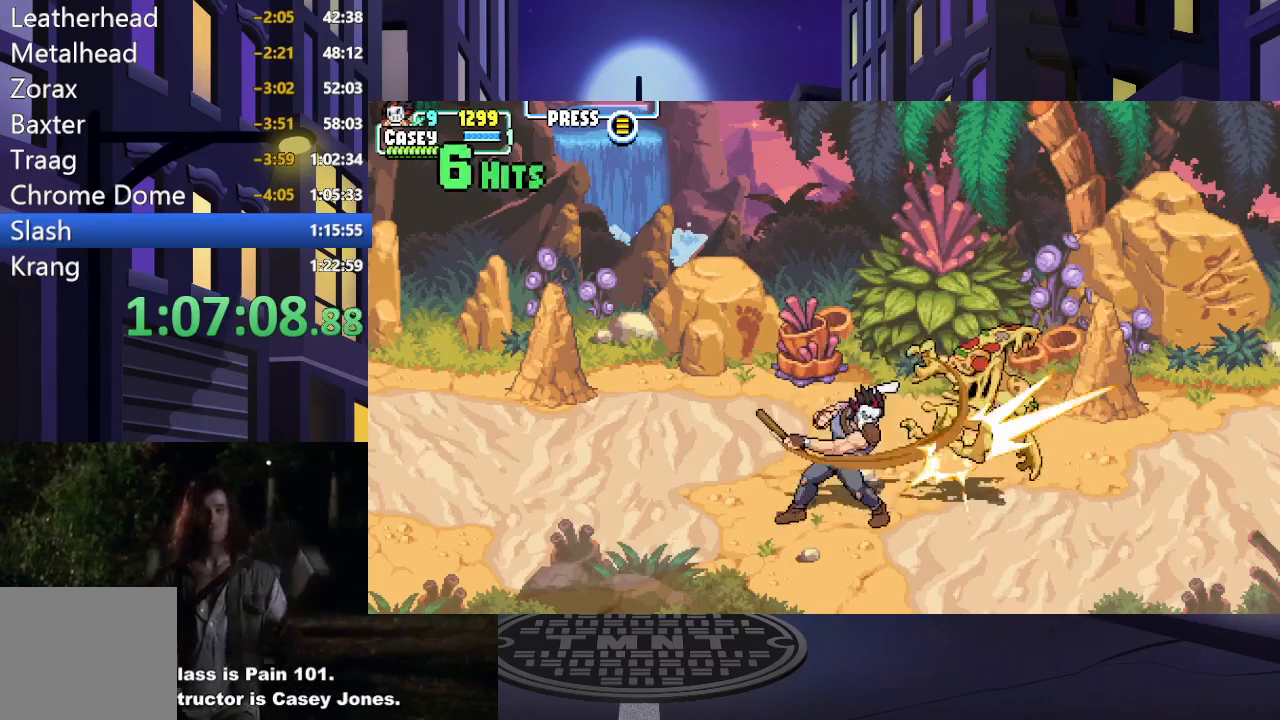
{"buttons": ["X", "DPAD_RIGHT"], "events": [[217, "X", "down"], [267, "DPAD_RIGHT", "down"], [333, "X", "up"], [400, "X", "down"]]}
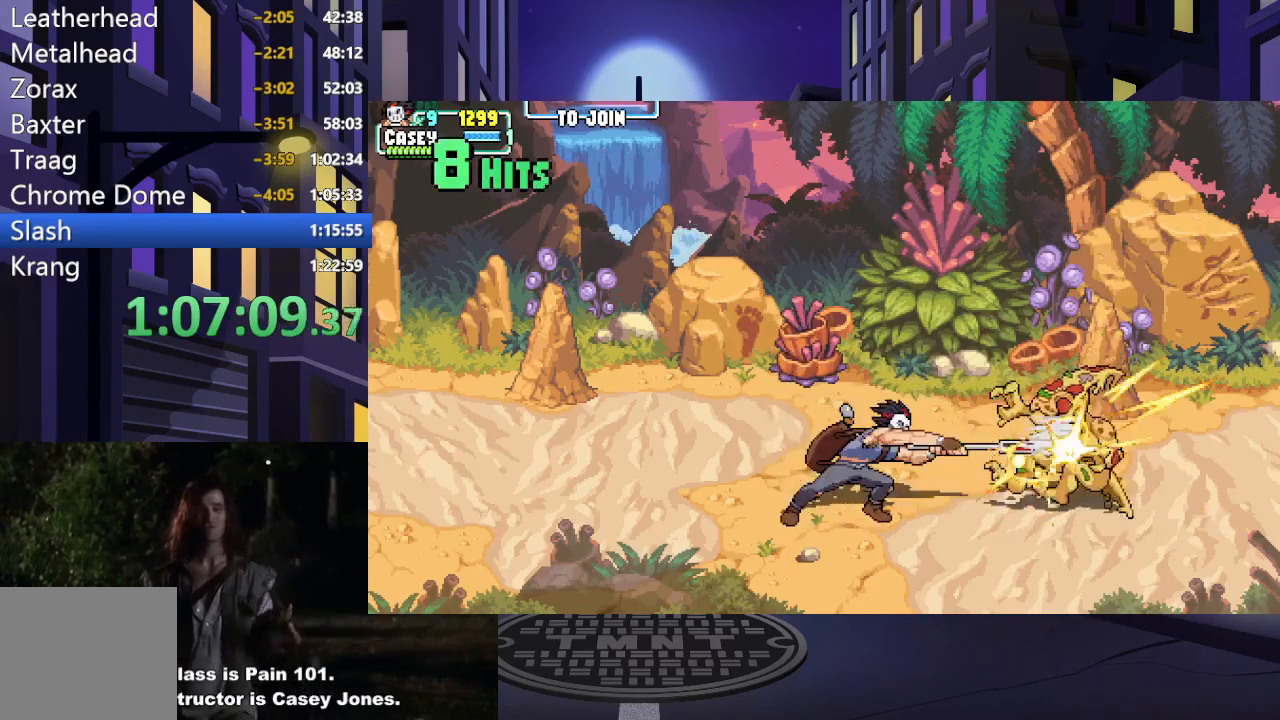
{"buttons": ["DPAD_RIGHT"], "events": [[34, "X", "up"]]}
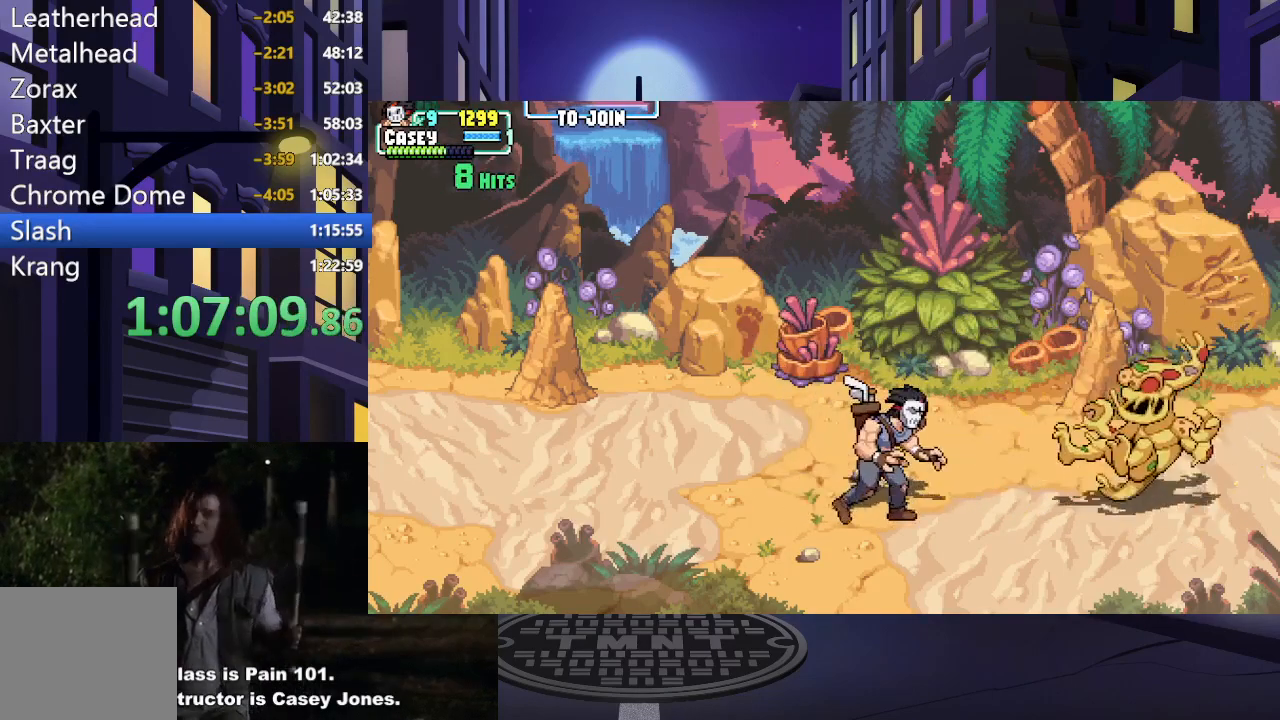
{"buttons": ["DPAD_RIGHT"], "events": [[133, "X", "down"], [217, "DPAD_RIGHT", "up"], [250, "X", "up"], [333, "X", "down"], [433, "X", "up"], [467, "DPAD_RIGHT", "down"]]}
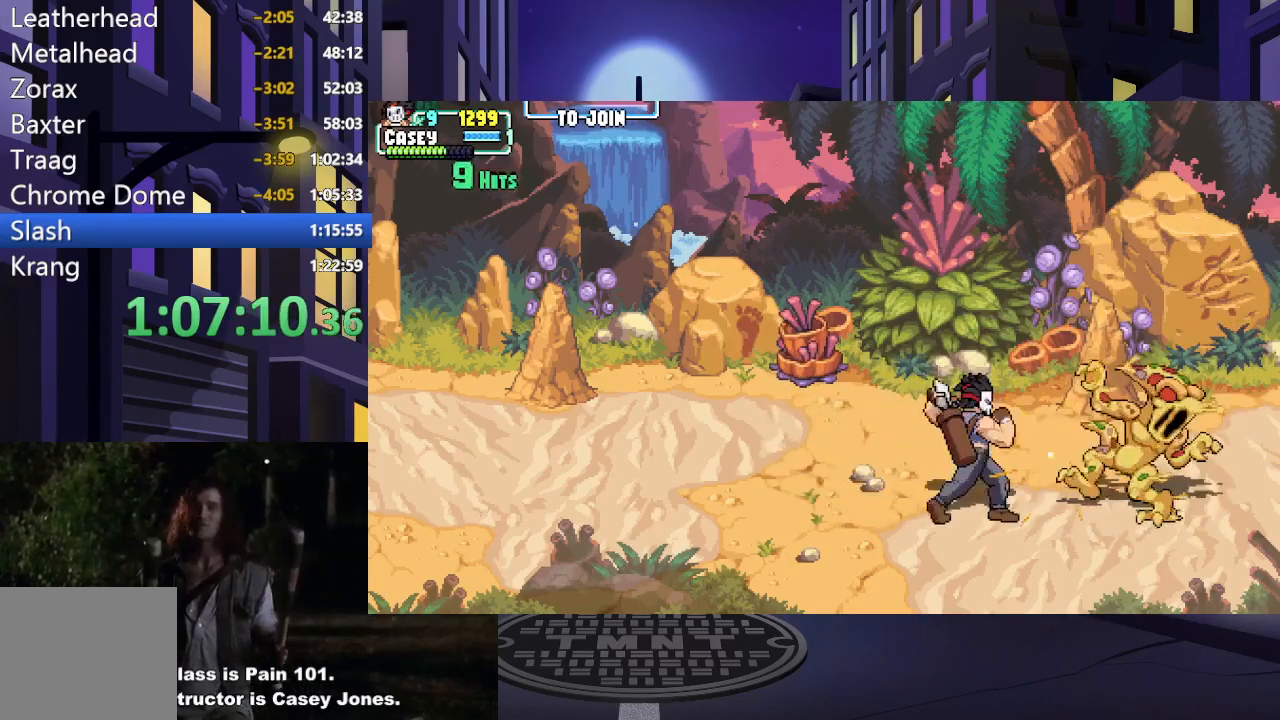
{"buttons": ["X"], "events": [[34, "X", "down"], [150, "X", "up"], [234, "X", "down"], [334, "DPAD_RIGHT", "up"], [334, "X", "up"], [417, "X", "down"]]}
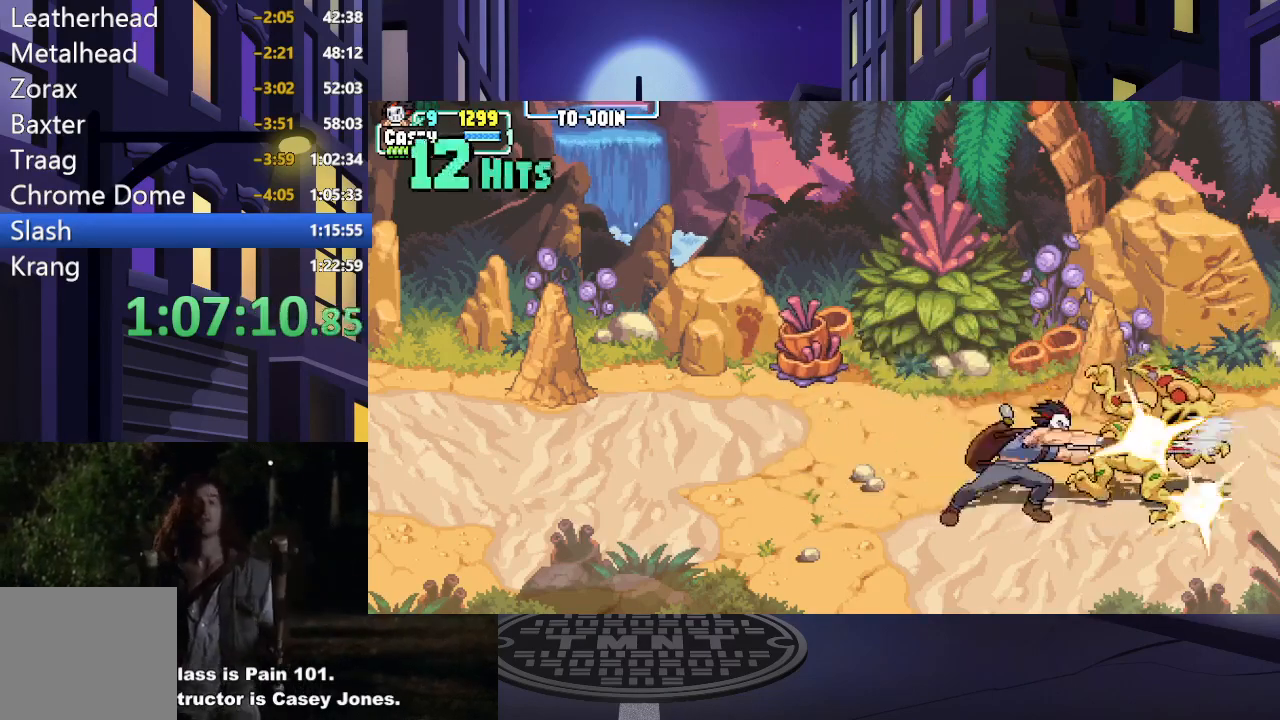
{"buttons": [], "events": [[50, "X", "up"], [134, "X", "down"], [234, "X", "up"], [300, "X", "down"], [434, "X", "up"]]}
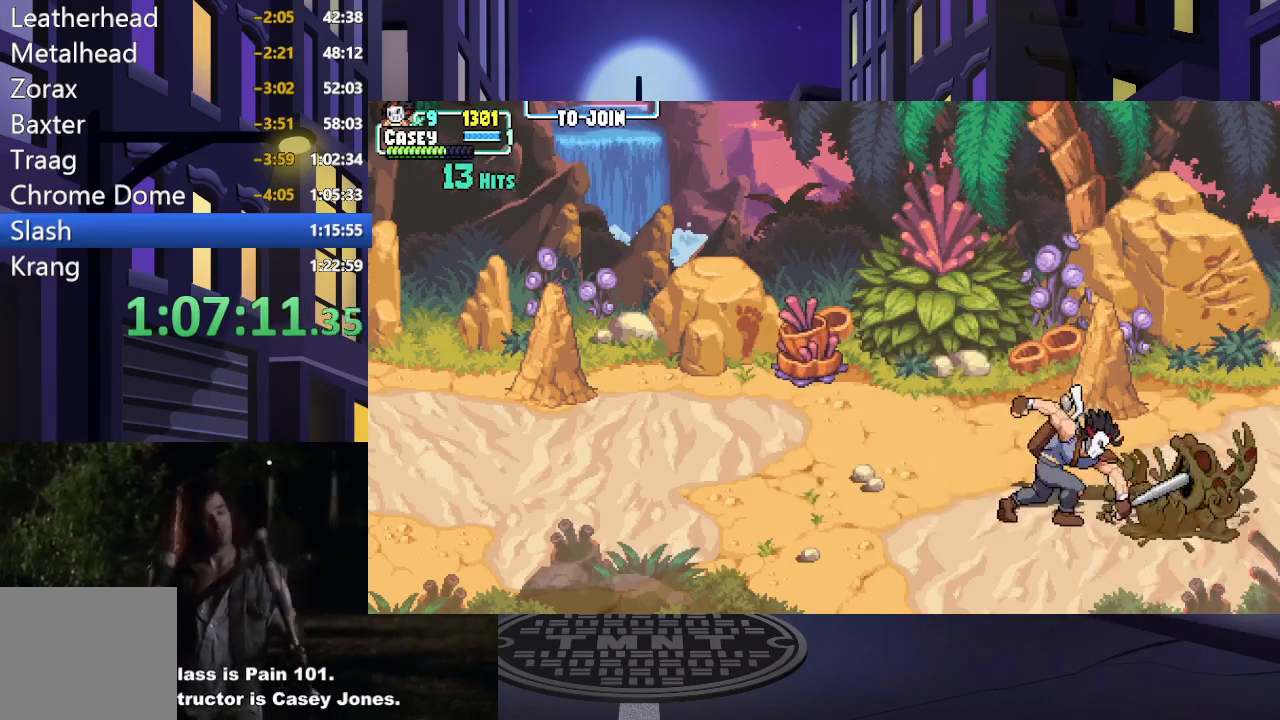
{"buttons": ["DPAD_LEFT"], "events": [[283, "DPAD_LEFT", "down"]]}
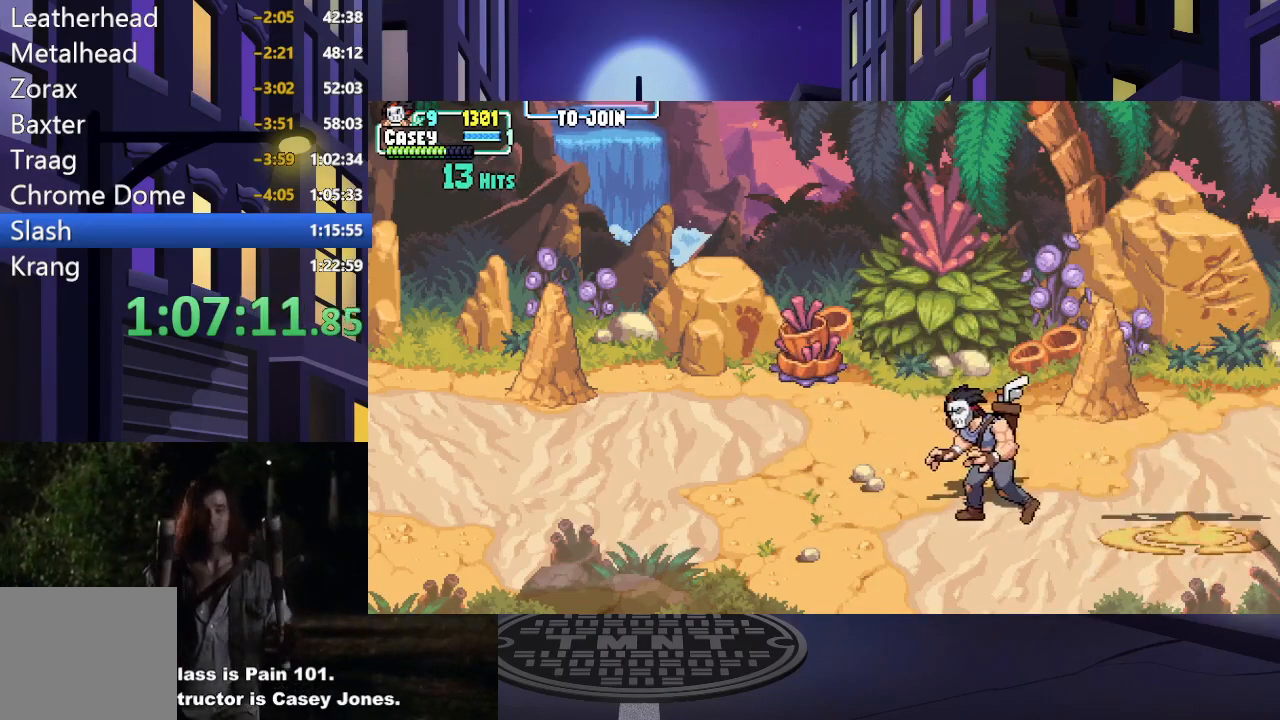
{"buttons": [], "events": [[300, "DPAD_UP", "down"], [434, "DPAD_UP", "up"], [467, "DPAD_LEFT", "up"]]}
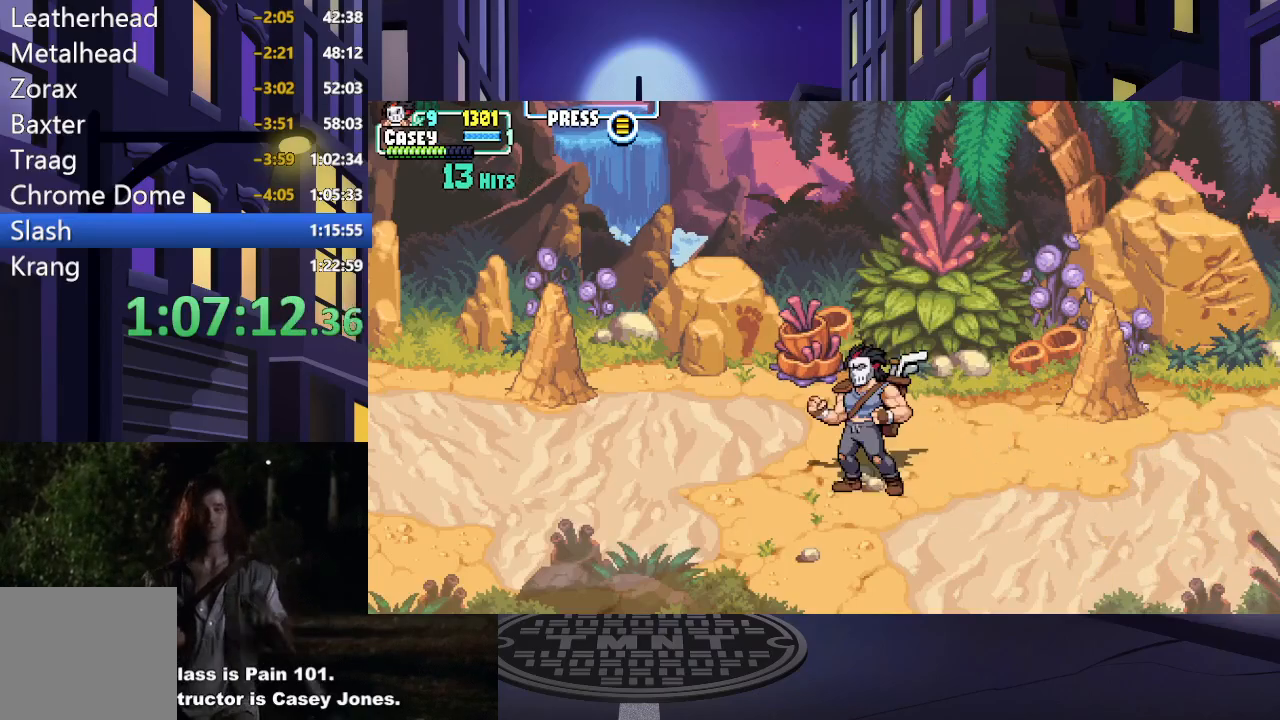
{"buttons": [], "events": []}
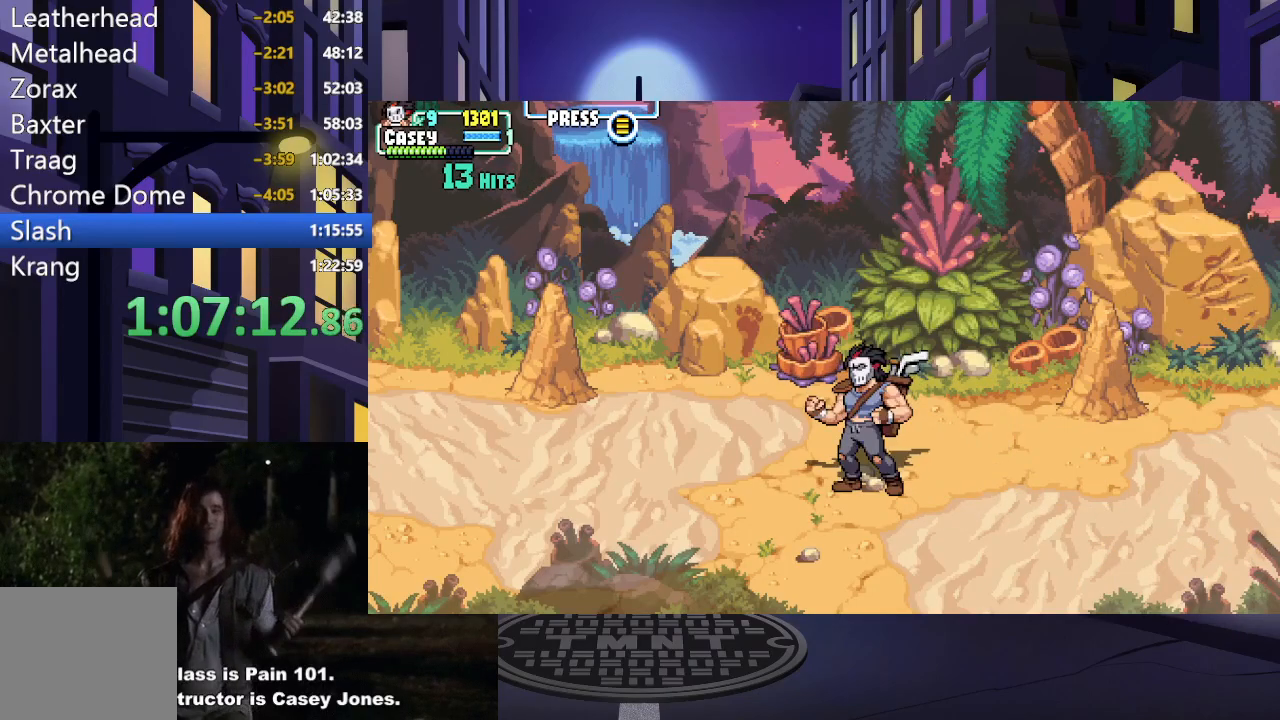
{"buttons": [], "events": []}